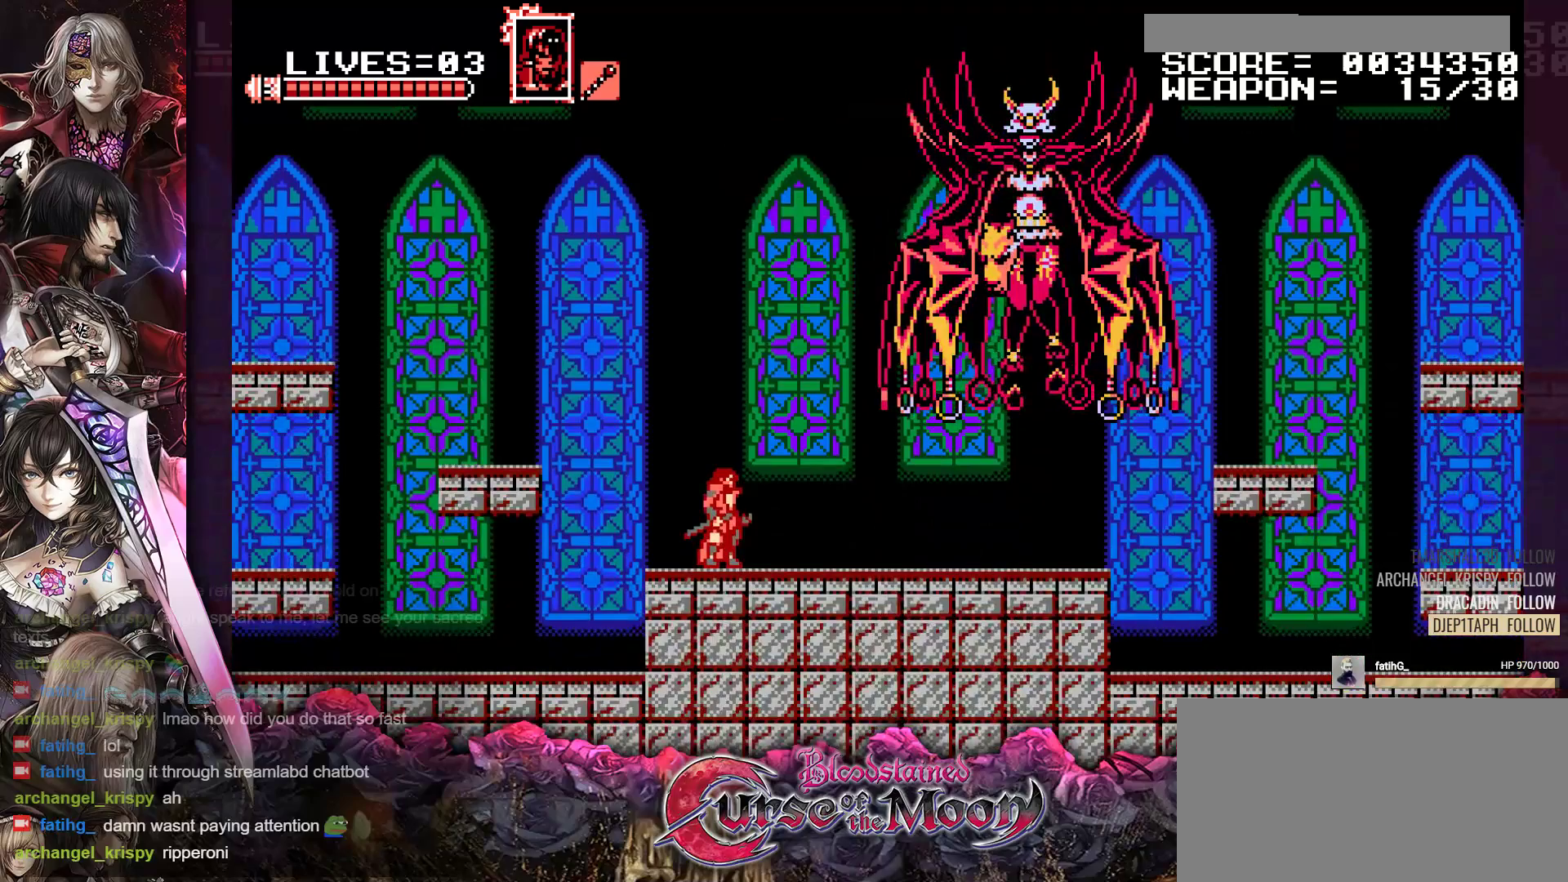
Gameplay with a controller (Nintendo layout); each line is a JSON object with the inputs held at the frame after it. "events" lists button and stick changes between this image and that frame as [ms after this image, input, new state], when the widget could be followed in between. Not read: L3 R3.
{"buttons": ["DPAD_RIGHT"], "events": [[33, "DPAD_RIGHT", "down"]]}
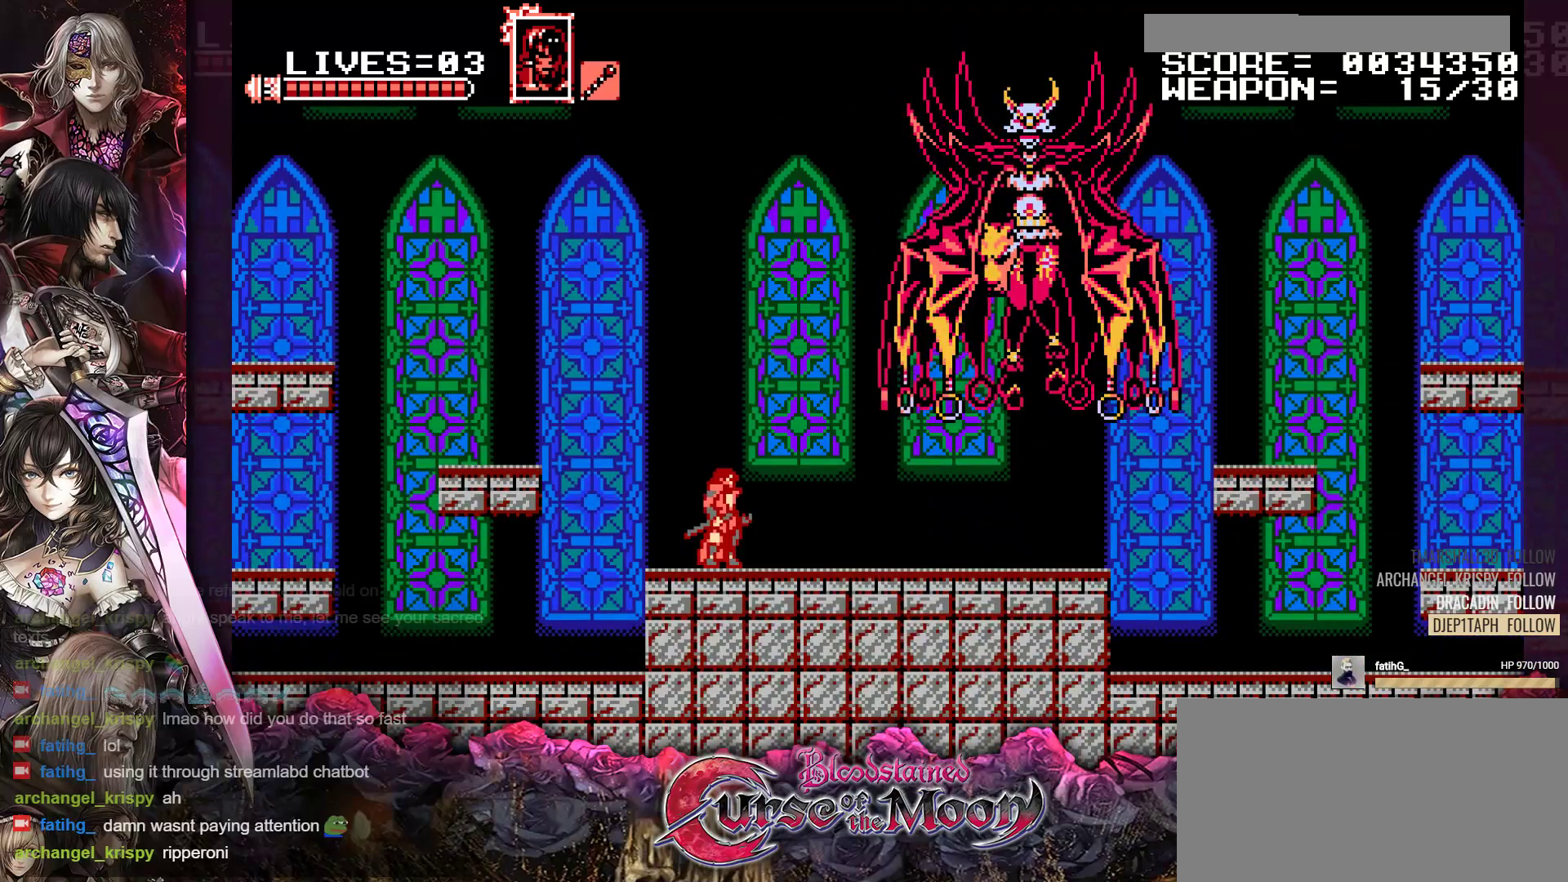
{"buttons": ["DPAD_RIGHT"], "events": []}
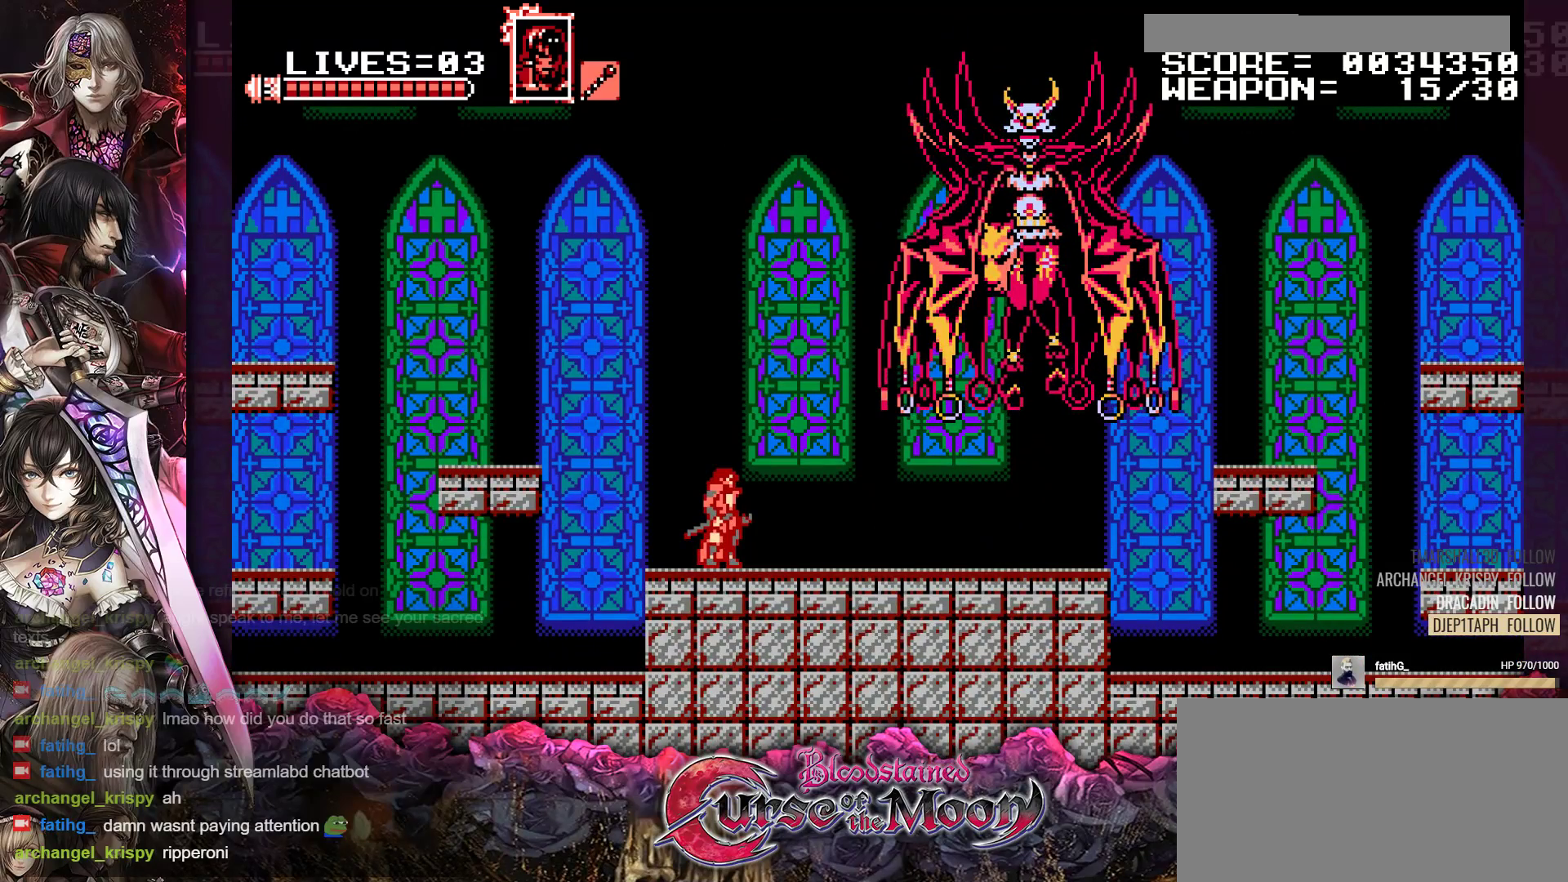
{"buttons": ["DPAD_RIGHT"], "events": []}
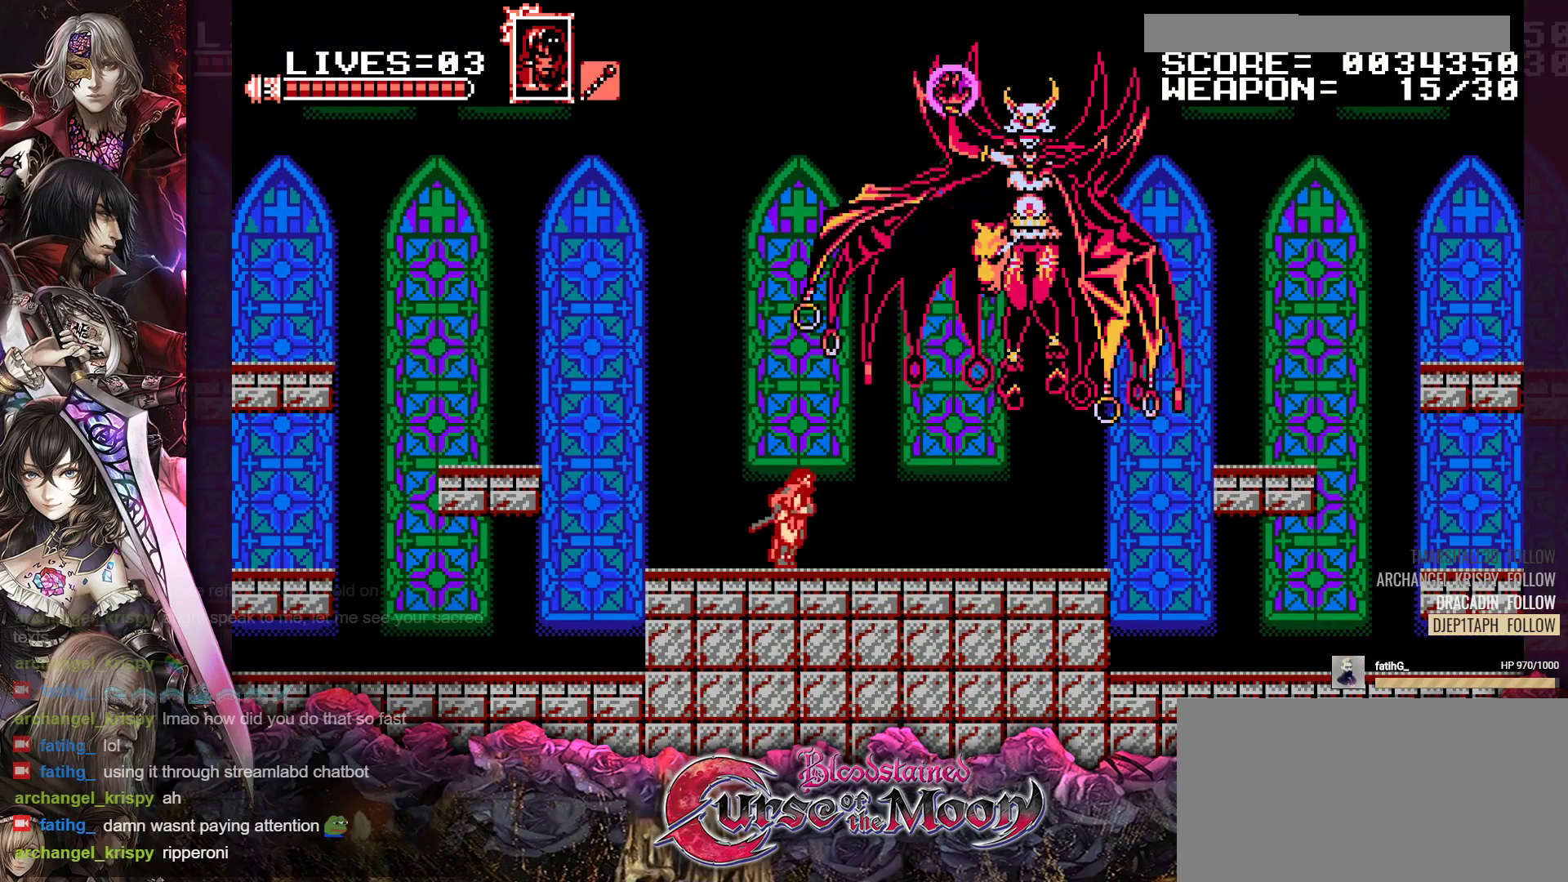
{"buttons": [], "events": [[100, "DPAD_RIGHT", "up"], [117, "B", "down"], [133, "Y", "down"], [300, "B", "up"], [300, "Y", "up"]]}
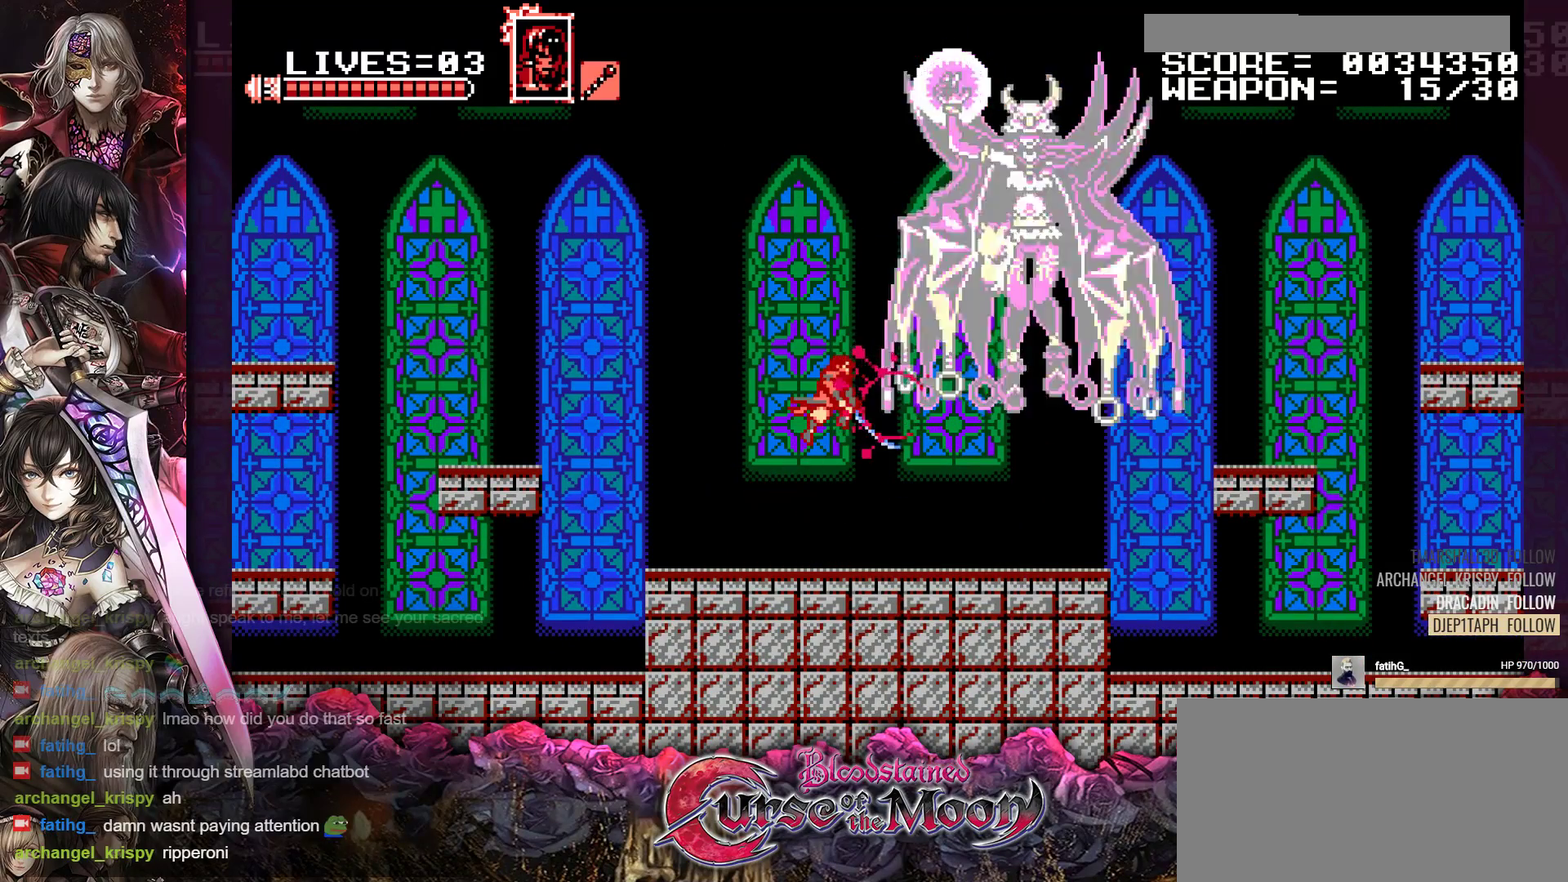
{"buttons": [], "events": [[67, "B", "down"], [67, "Y", "down"], [217, "B", "up"], [217, "Y", "up"]]}
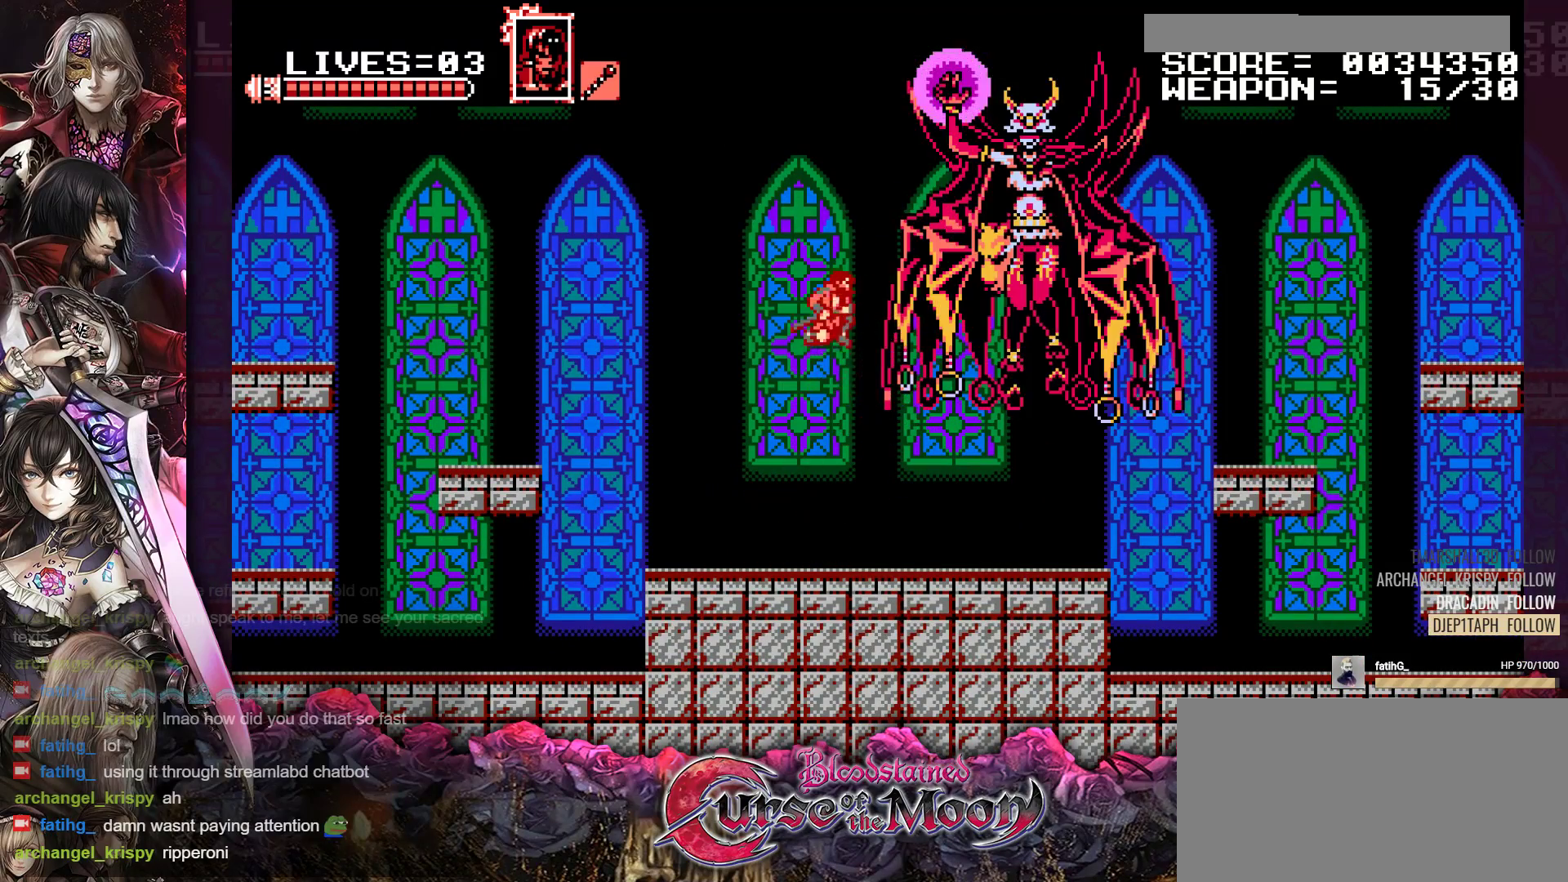
{"buttons": ["B", "Y"], "events": [[50, "B", "down"], [50, "Y", "down"], [200, "B", "up"], [200, "Y", "up"], [467, "B", "down"], [483, "Y", "down"]]}
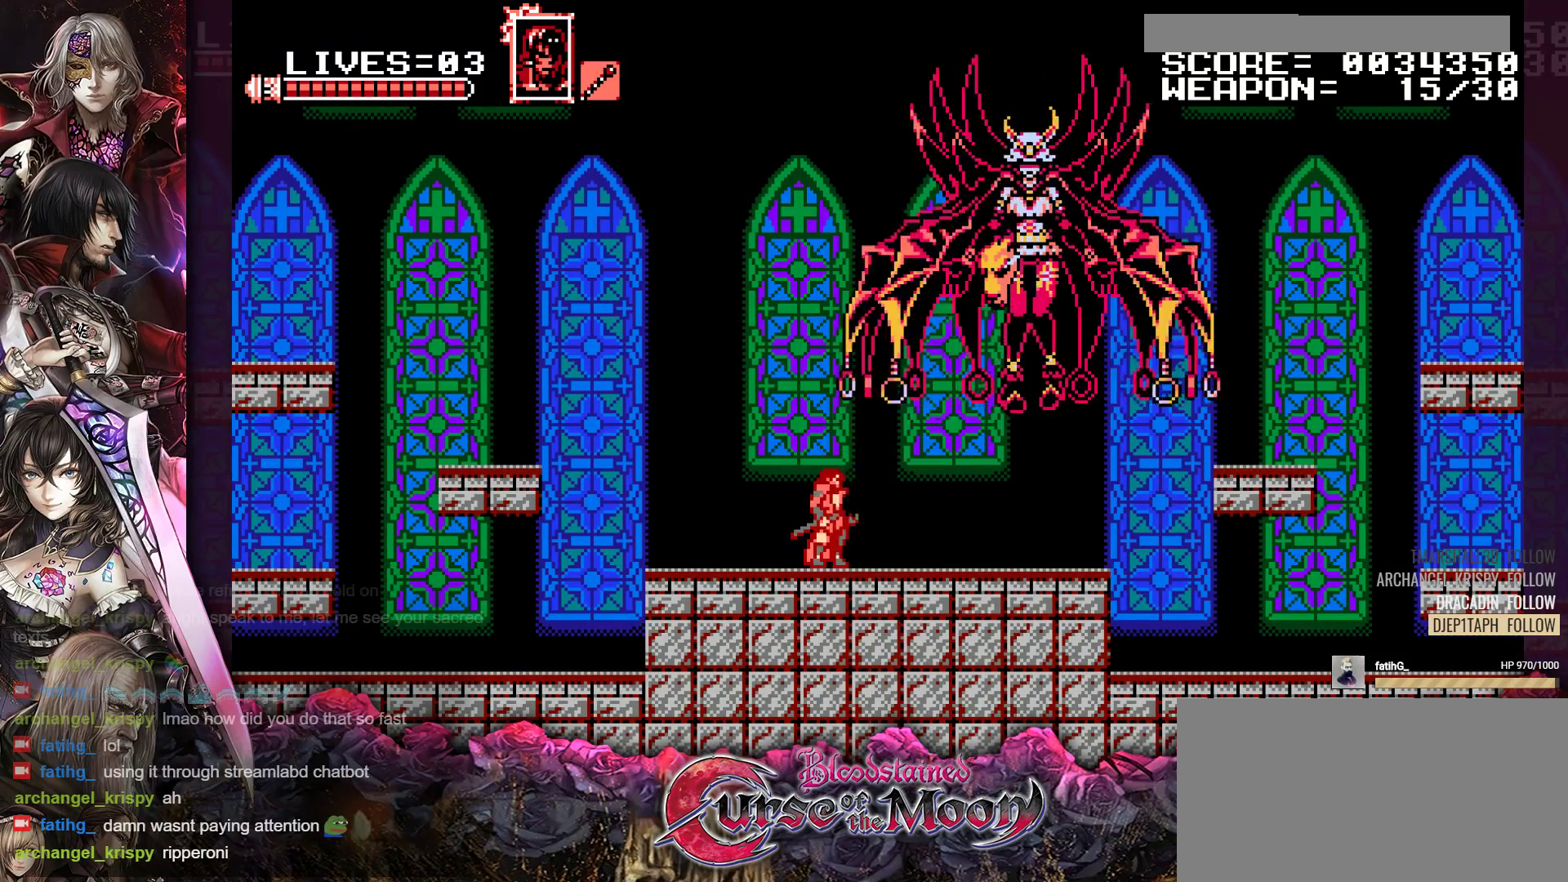
{"buttons": ["B", "Y"], "events": [[167, "B", "up"], [167, "Y", "up"], [450, "B", "down"], [450, "Y", "down"]]}
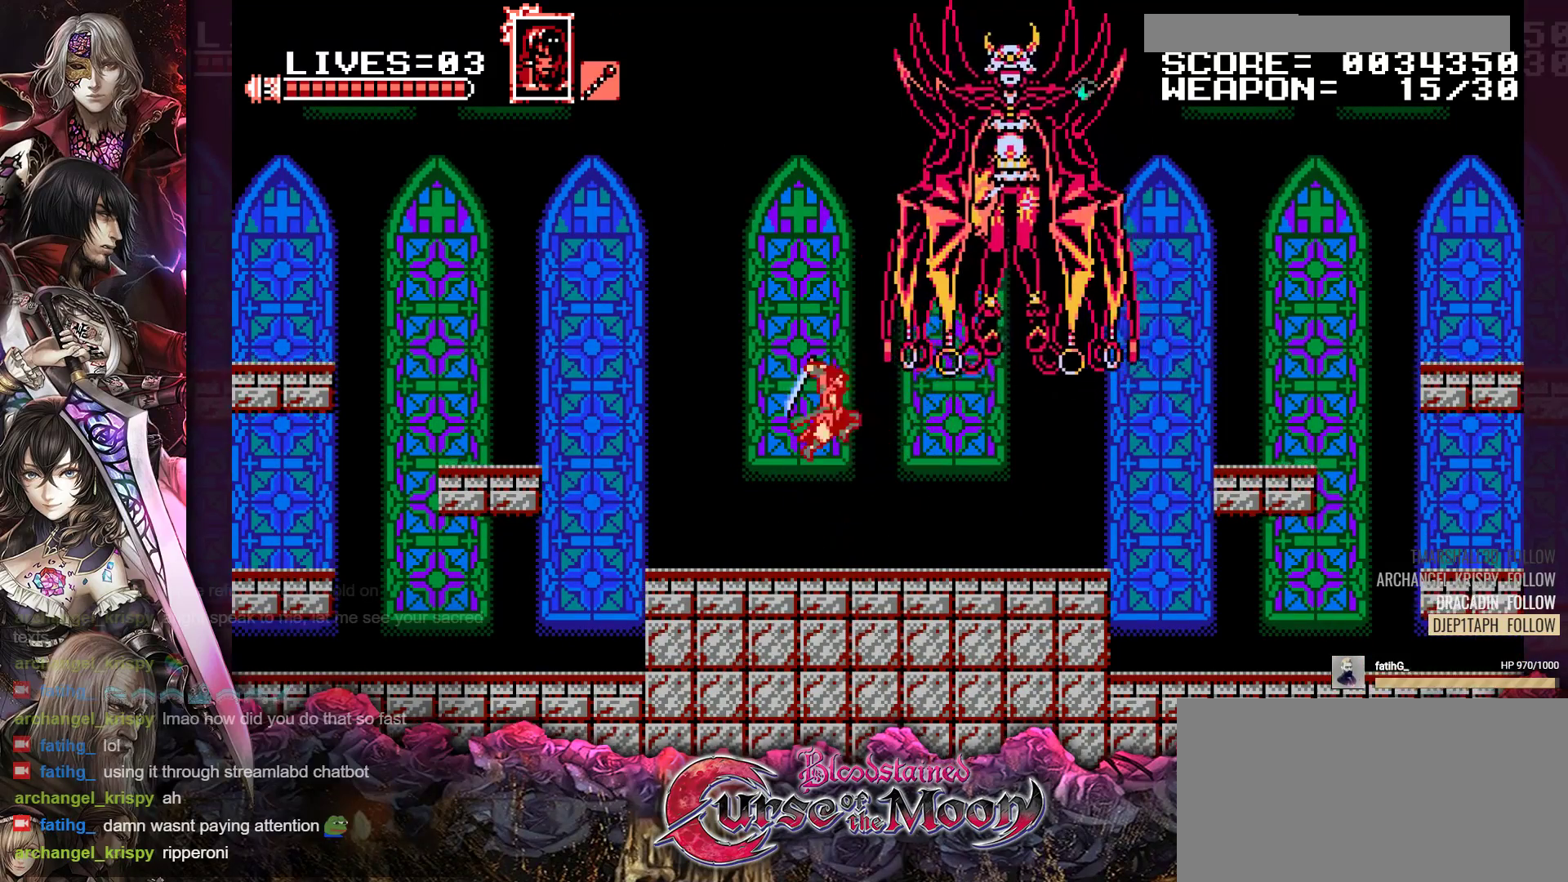
{"buttons": ["R1", "DPAD_LEFT"], "events": [[117, "B", "up"], [117, "Y", "up"], [300, "DPAD_LEFT", "down"], [467, "R1", "down"]]}
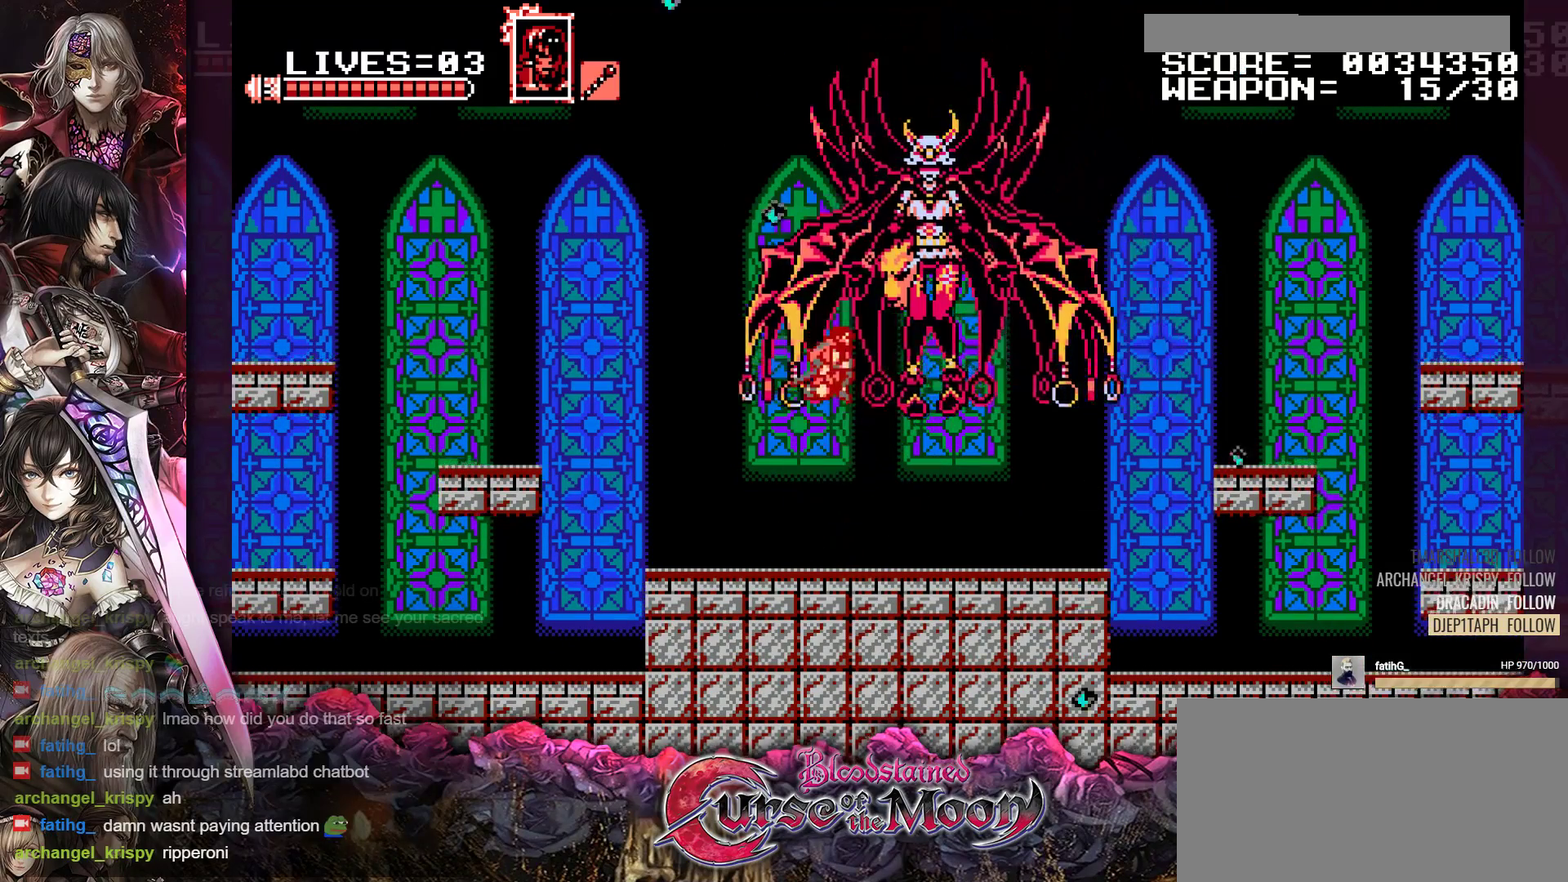
{"buttons": ["DPAD_LEFT"], "events": [[100, "R1", "up"], [233, "R1", "down"], [367, "R1", "up"]]}
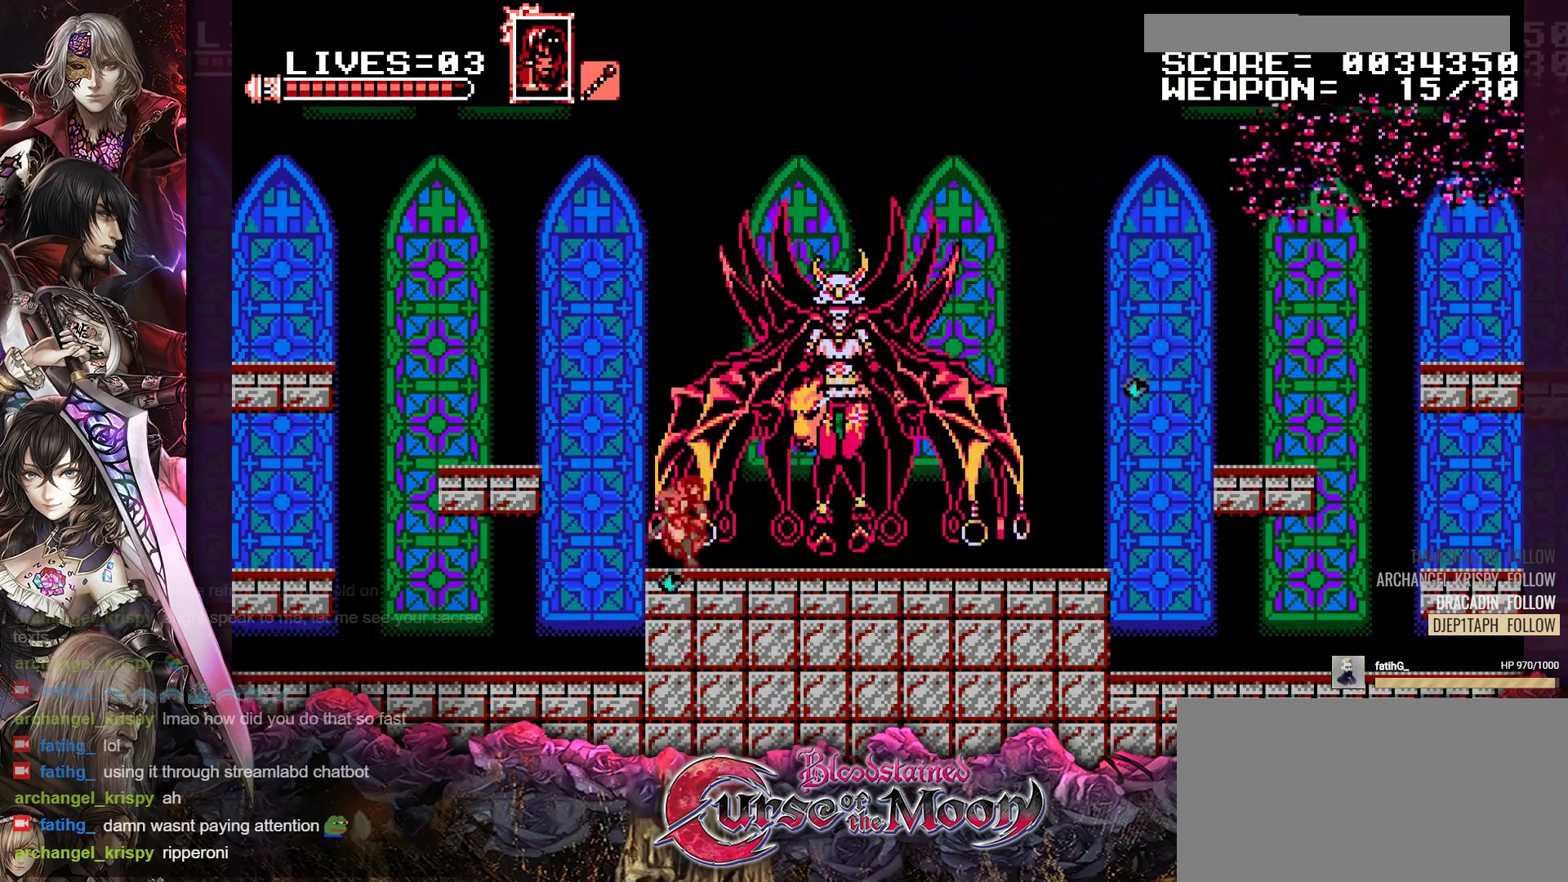
{"buttons": ["DPAD_LEFT"], "events": [[117, "B", "down"], [350, "B", "up"]]}
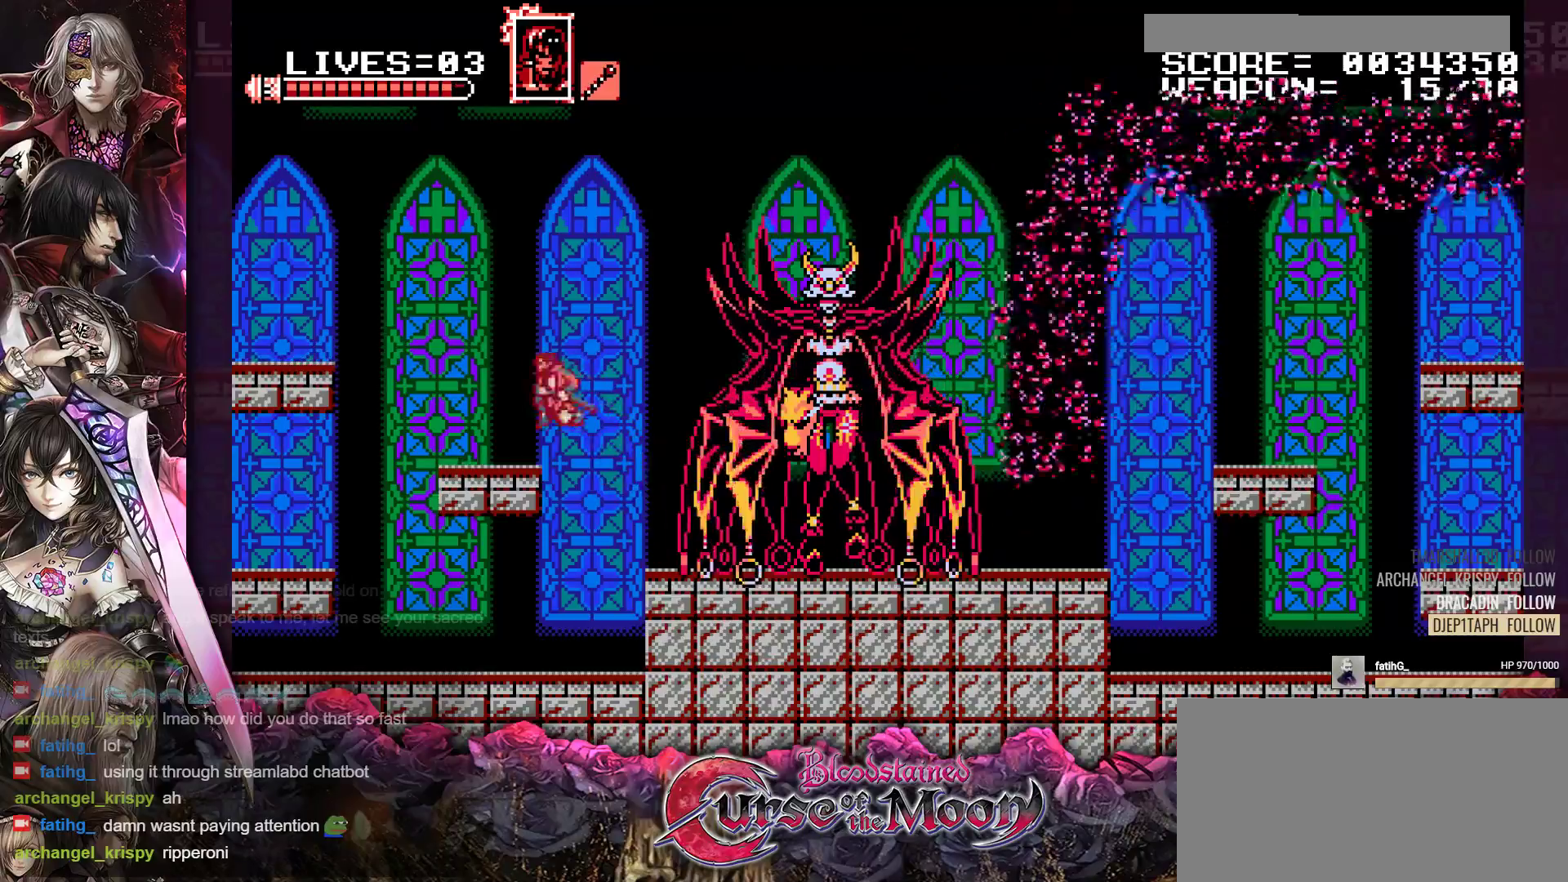
{"buttons": ["Y"], "events": [[267, "DPAD_LEFT", "up"], [450, "Y", "down"]]}
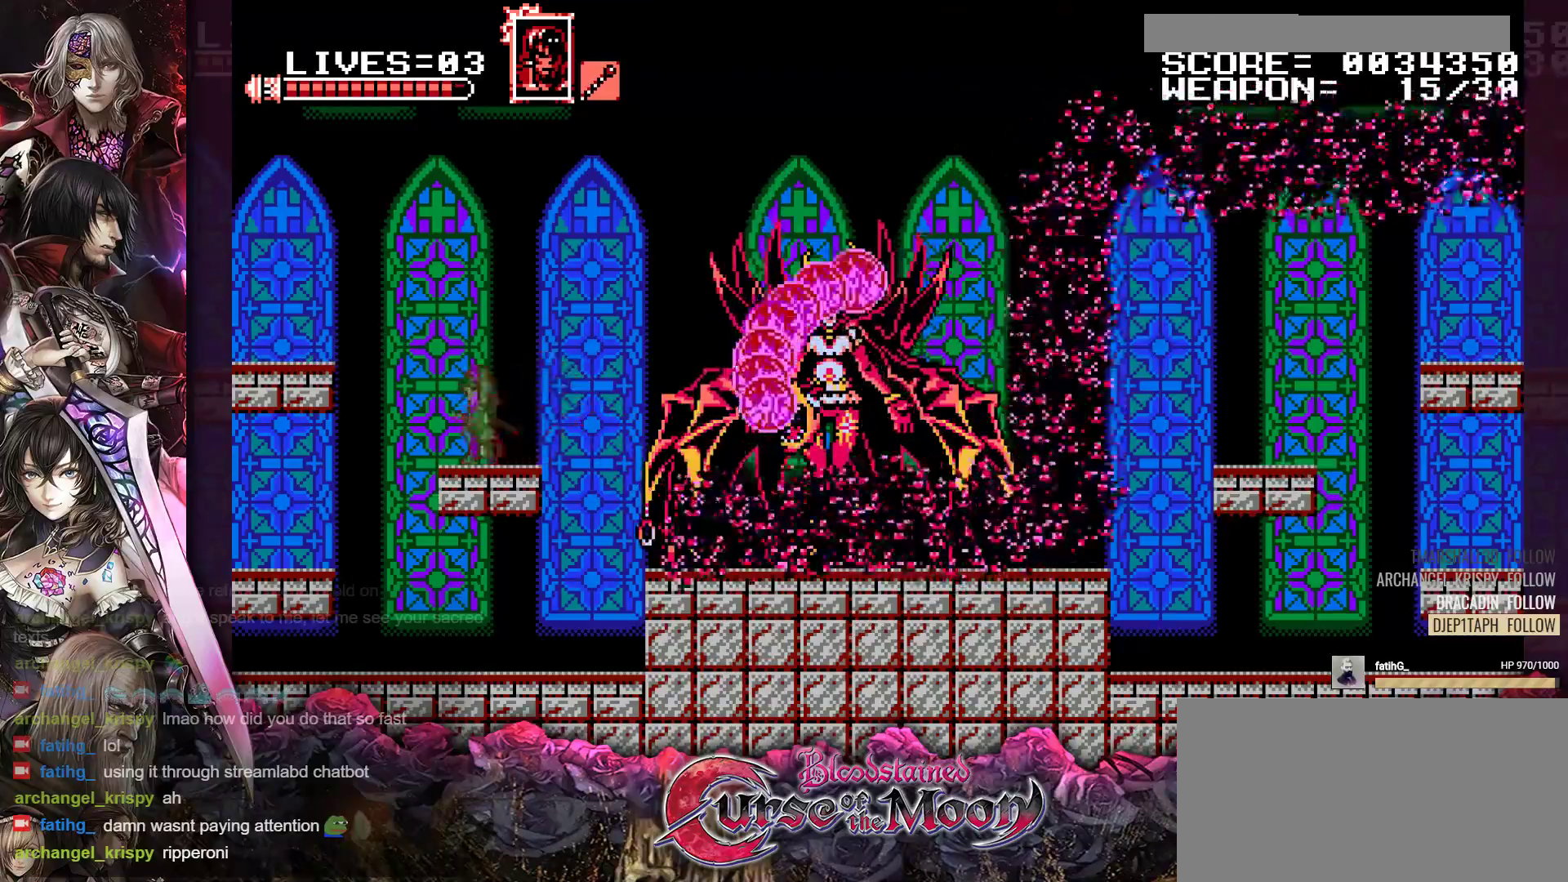
{"buttons": ["Y"], "events": []}
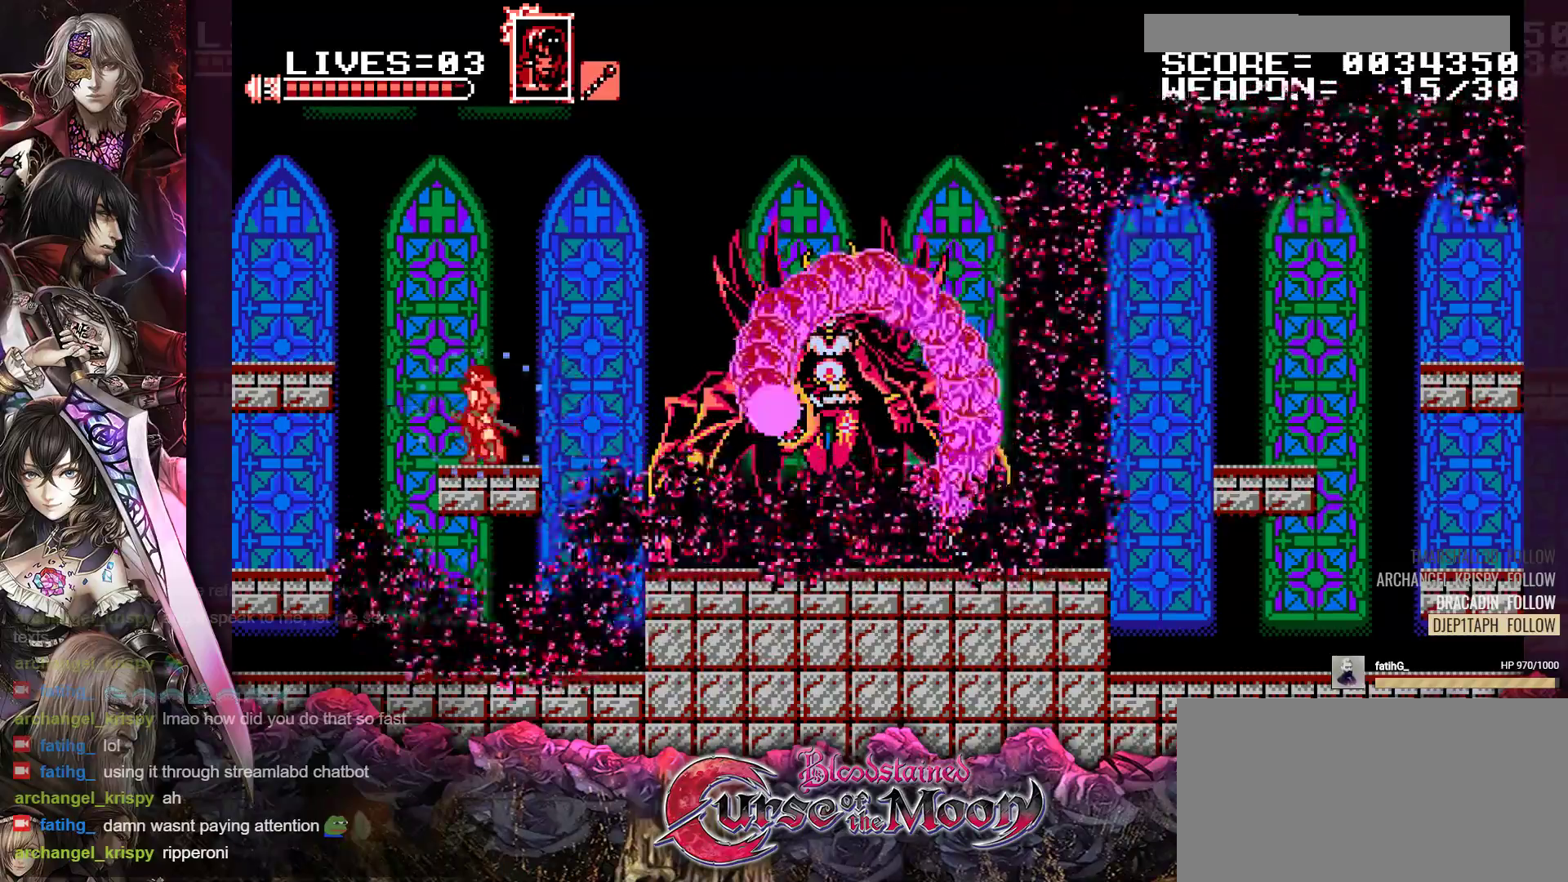
{"buttons": ["Y"], "events": [[133, "DPAD_RIGHT", "down"], [233, "DPAD_RIGHT", "up"]]}
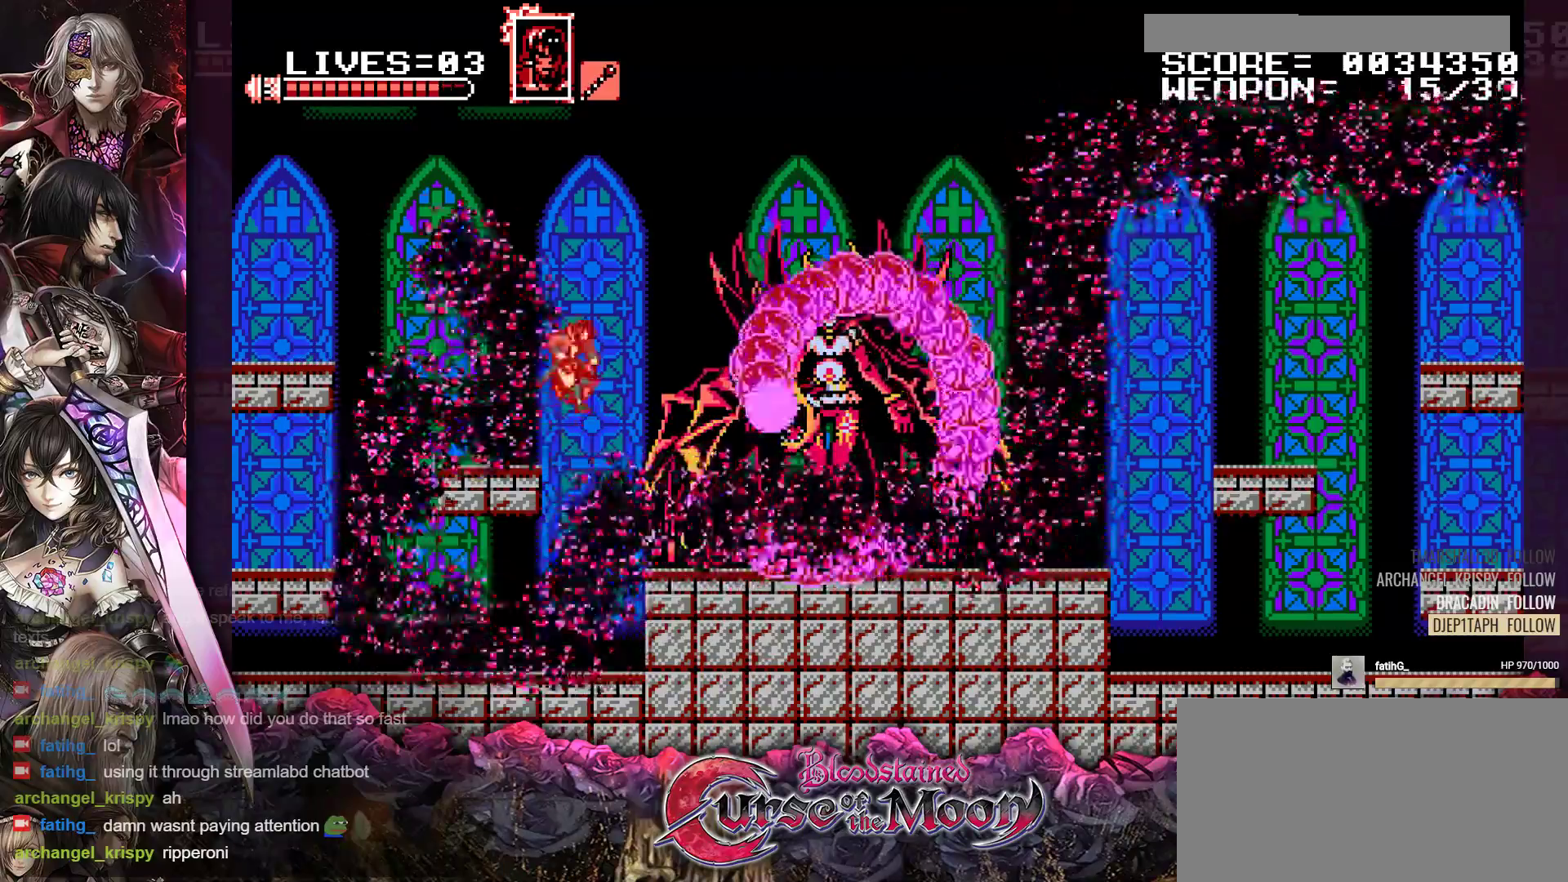
{"buttons": ["Y"], "events": []}
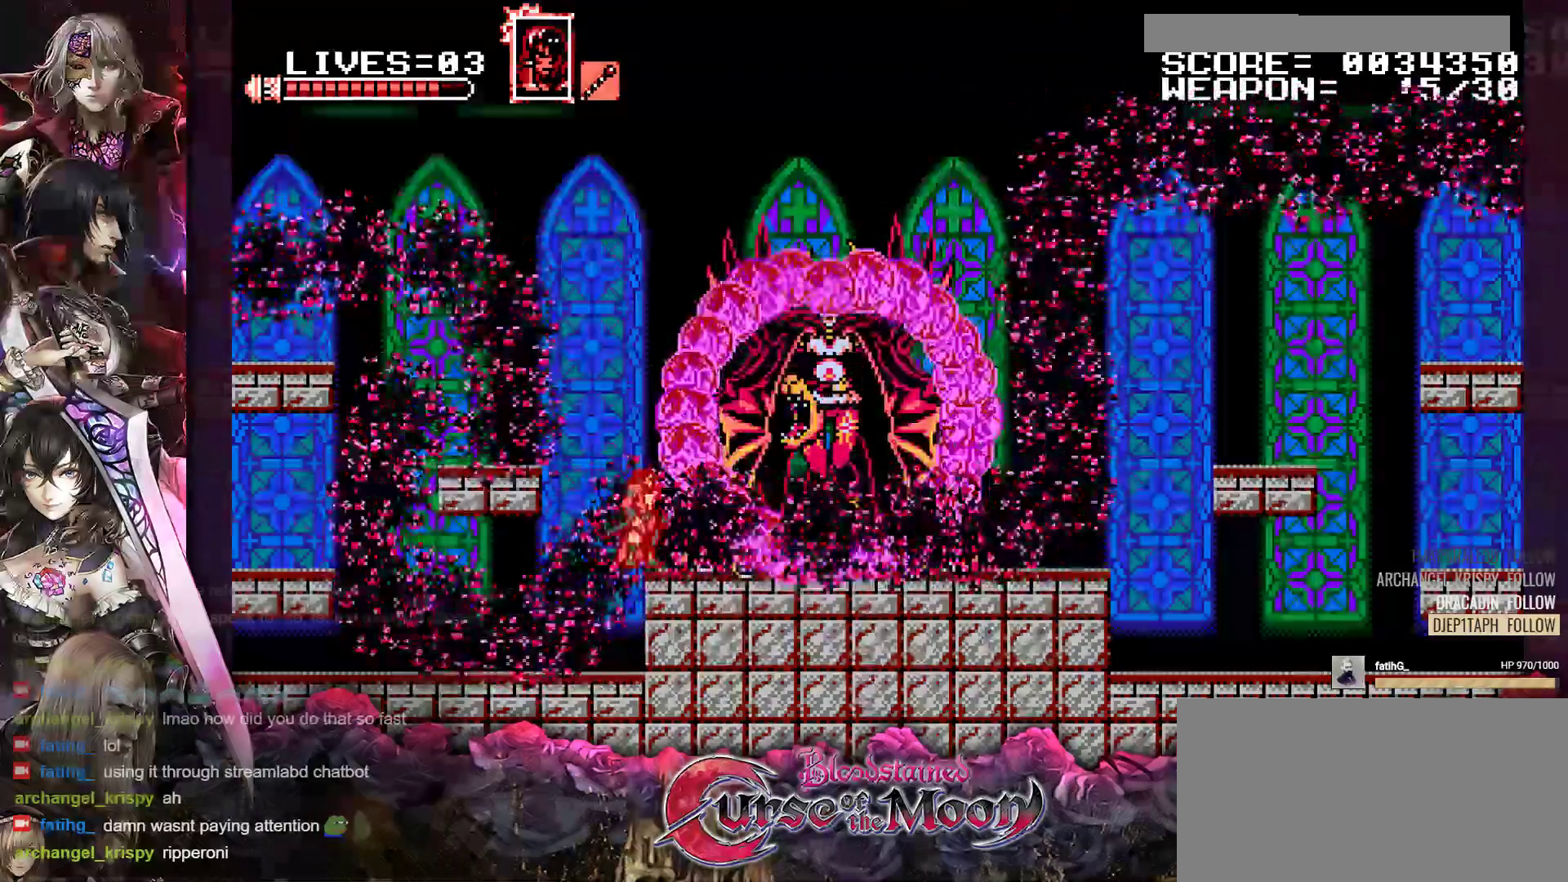
{"buttons": ["Y"], "events": []}
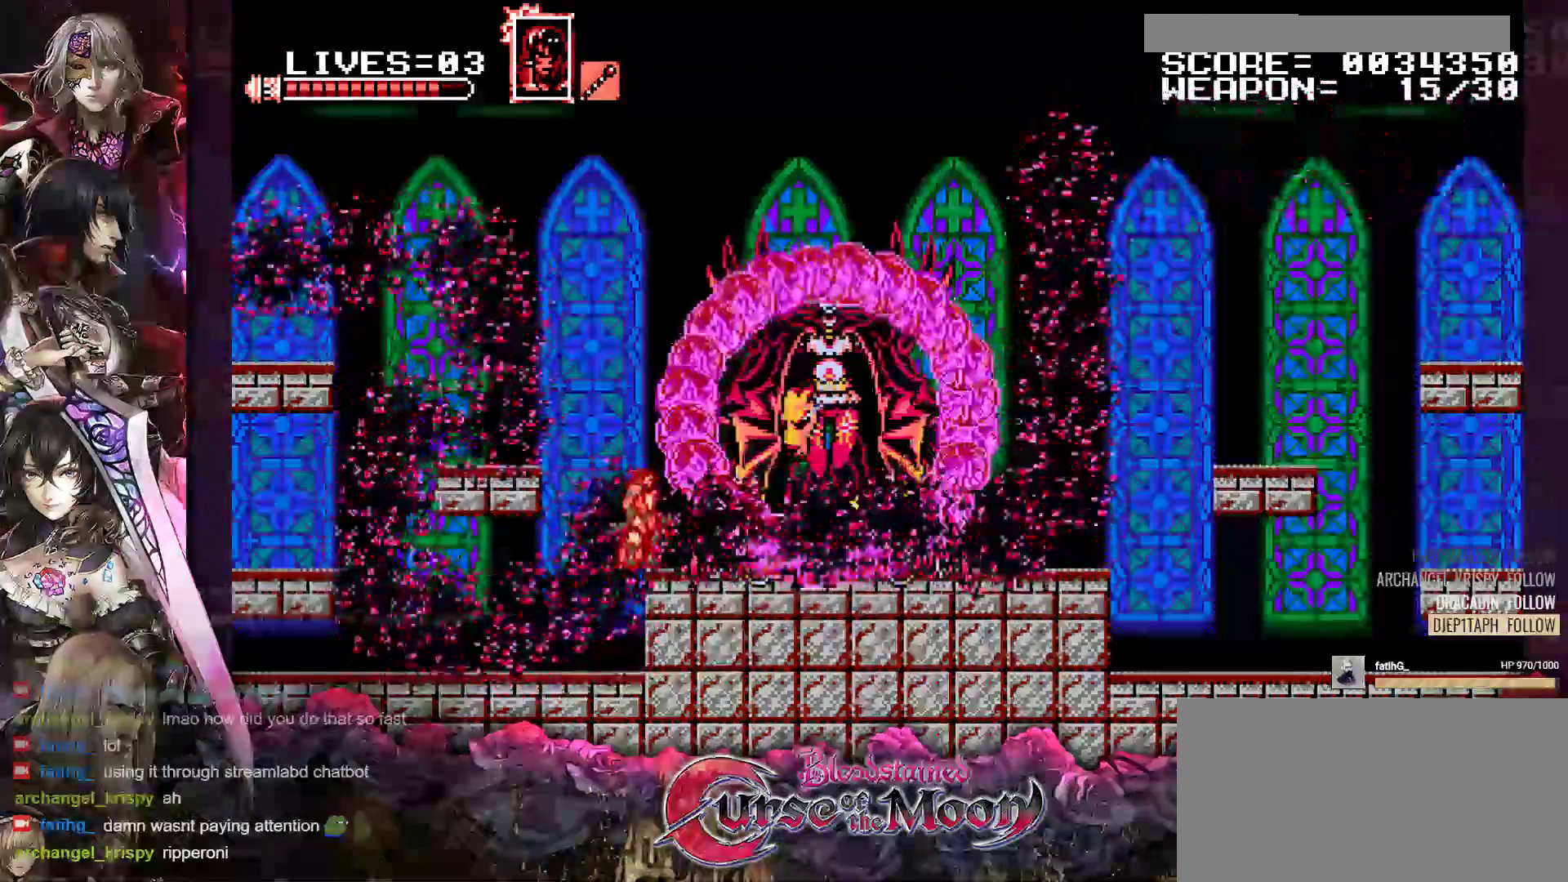
{"buttons": ["Y"], "events": []}
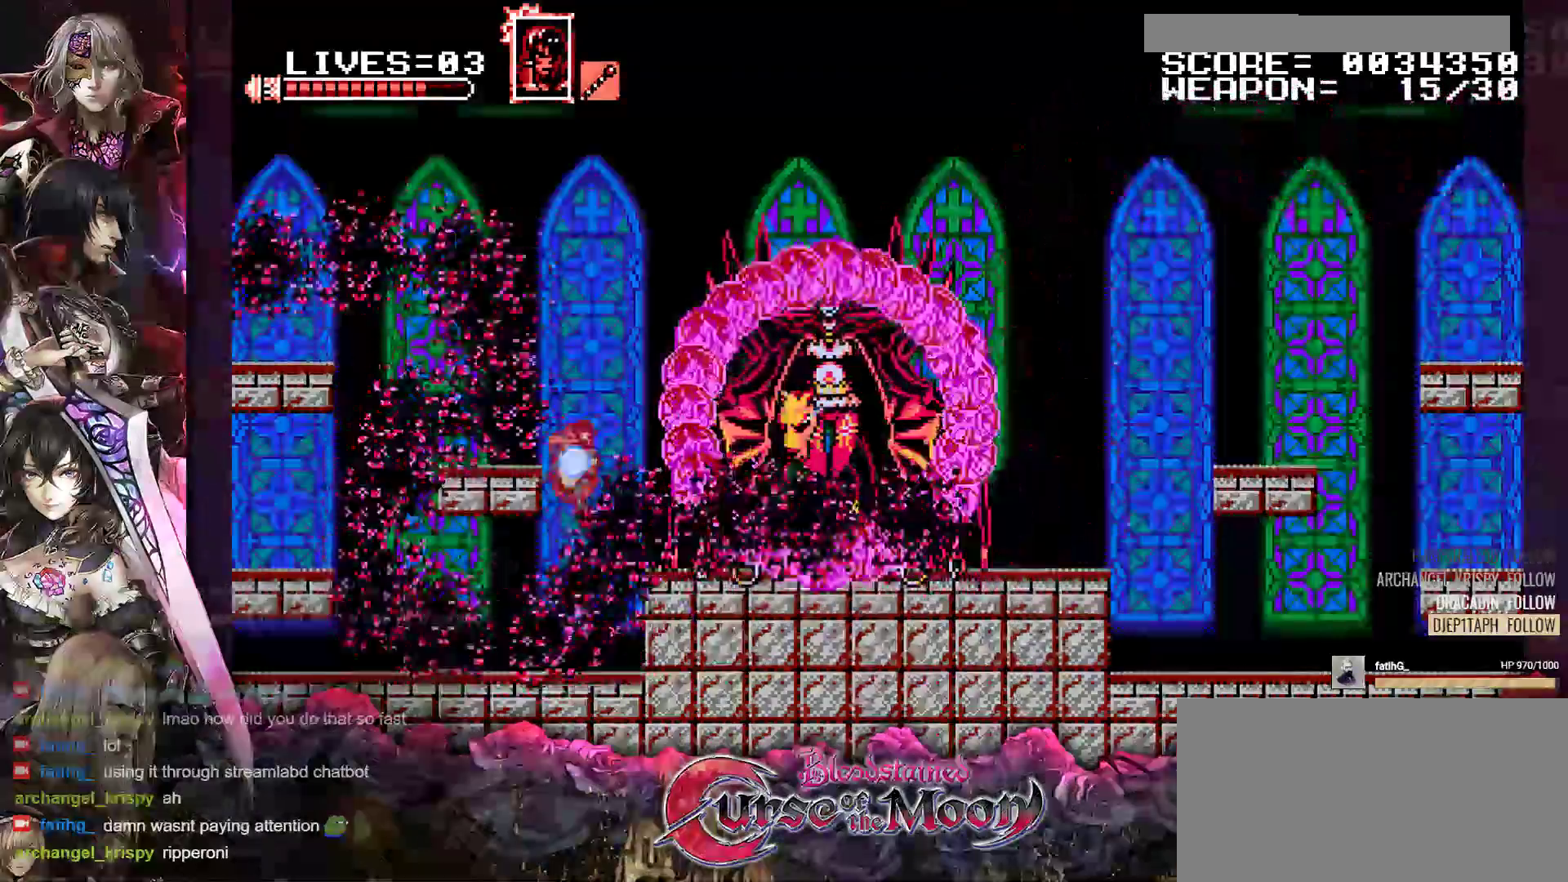
{"buttons": ["B", "Y"], "events": [[350, "B", "down"]]}
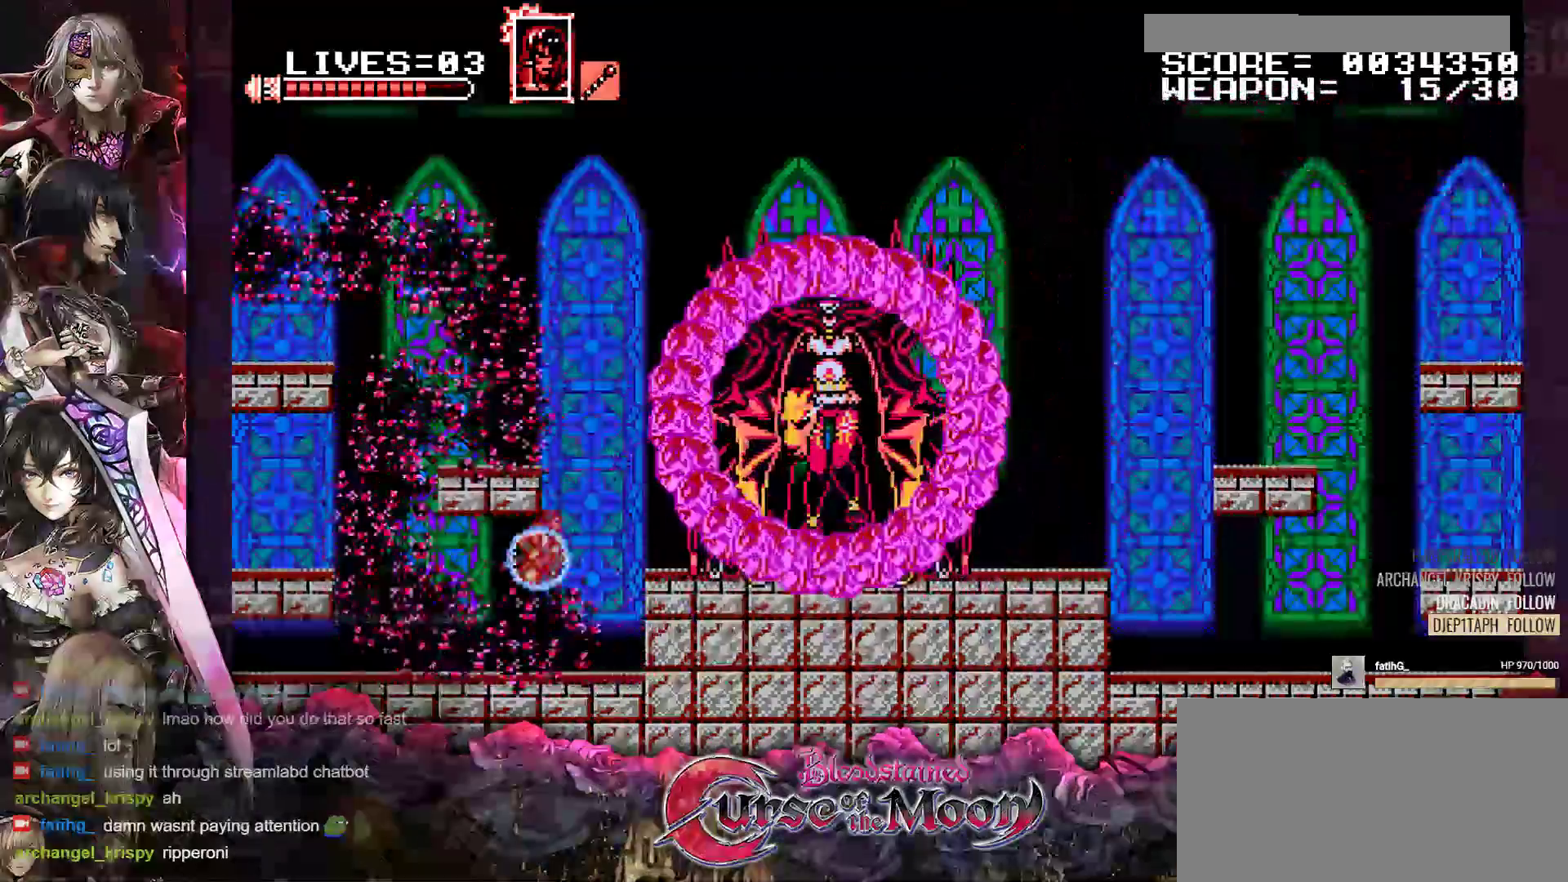
{"buttons": ["B", "Y"], "events": [[83, "B", "up"], [250, "B", "down"]]}
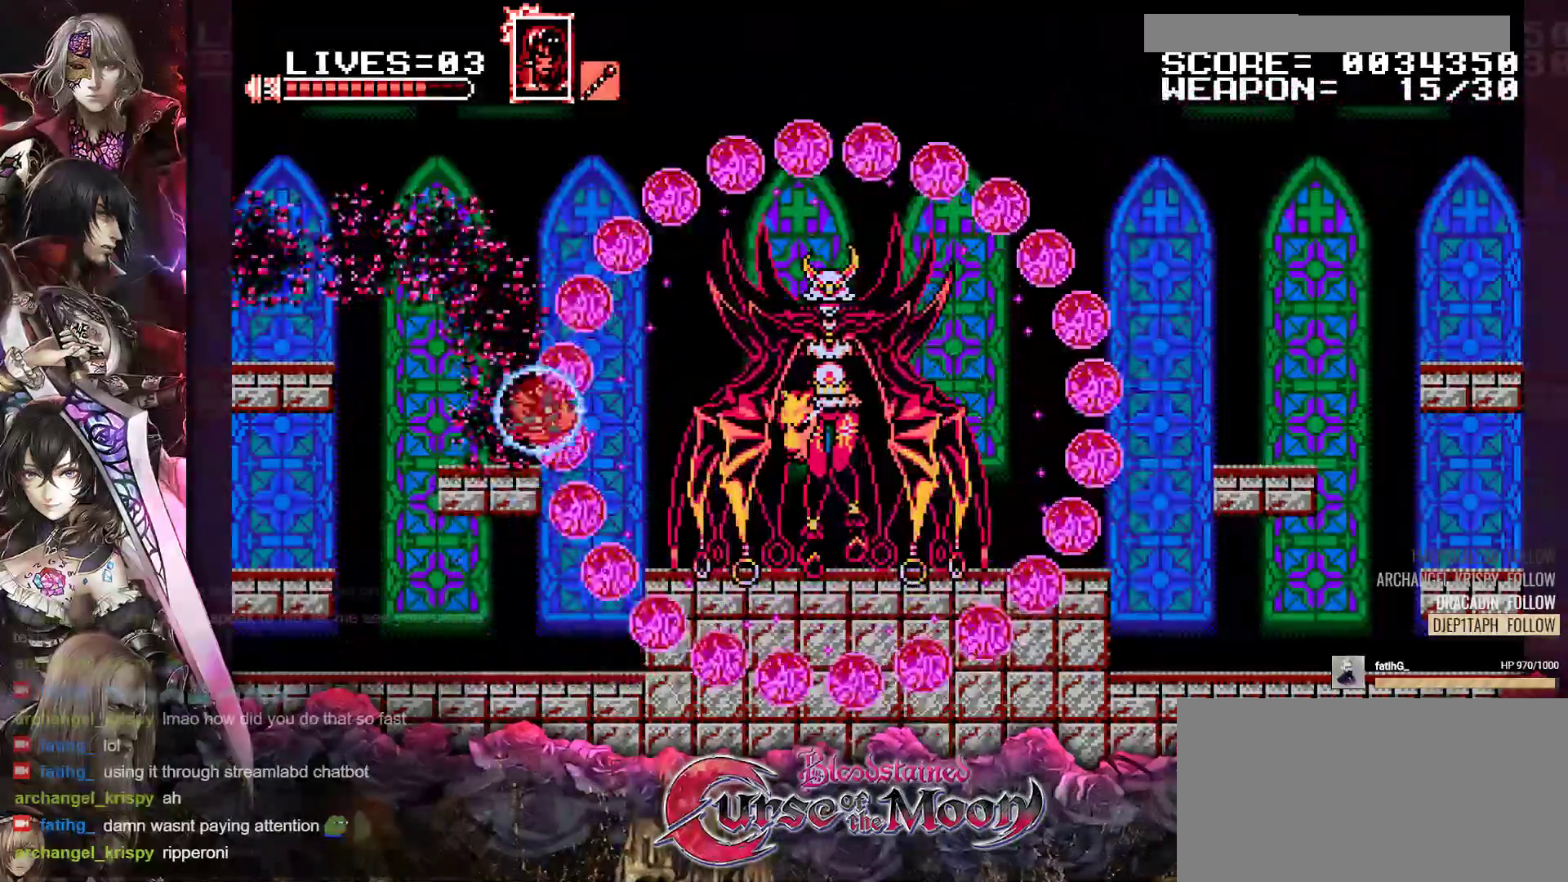
{"buttons": ["Y"], "events": [[33, "DPAD_RIGHT", "down"], [67, "B", "up"], [83, "DPAD_RIGHT", "up"], [83, "Y", "up"], [200, "DPAD_RIGHT", "down"], [367, "DPAD_RIGHT", "up"], [450, "Y", "down"]]}
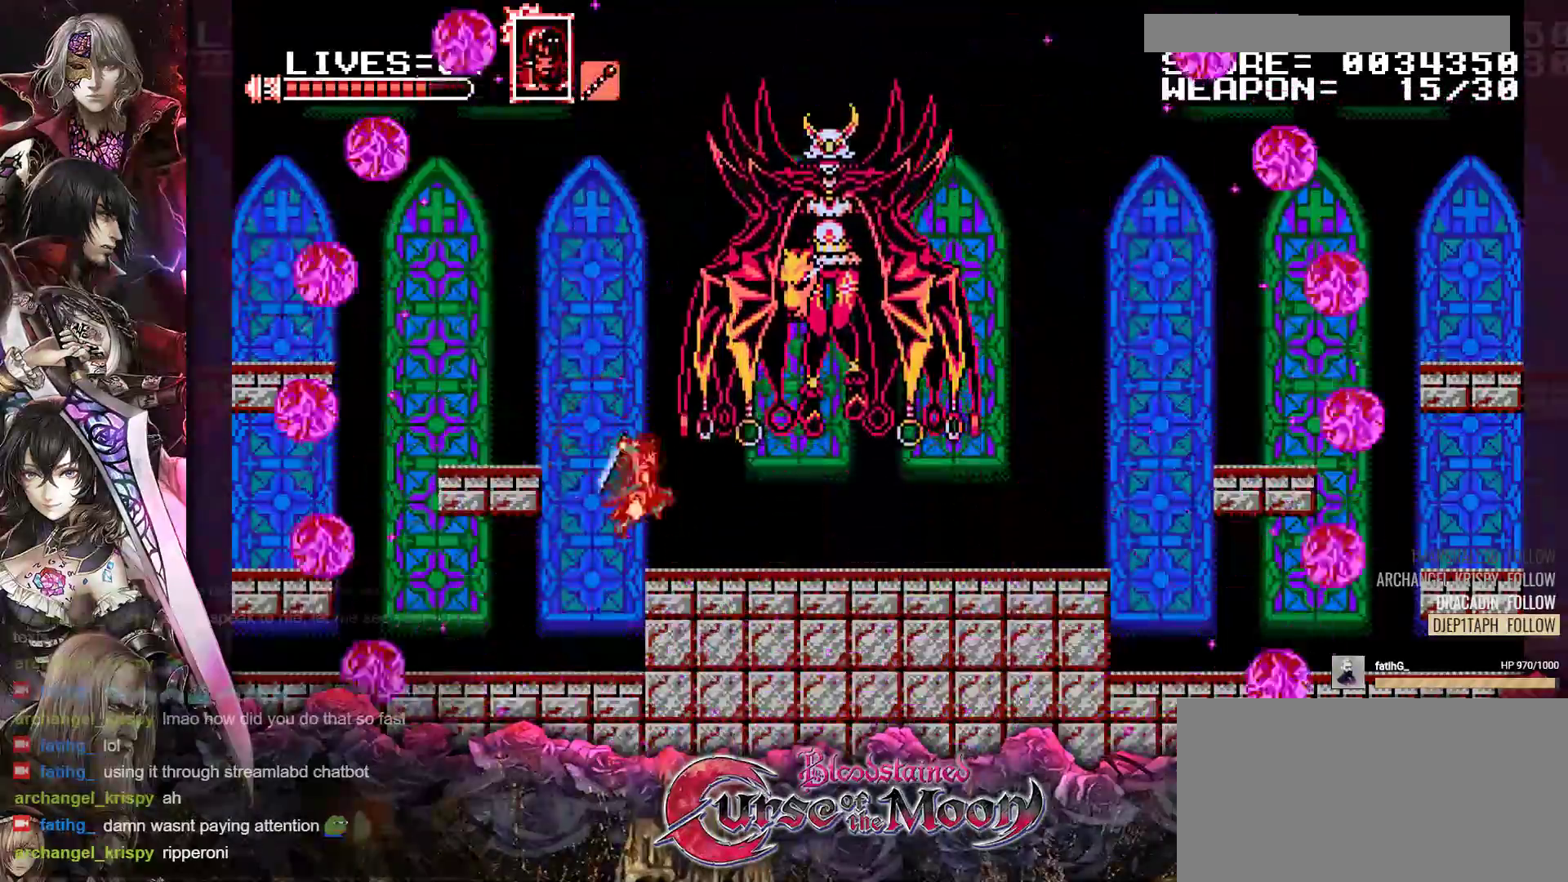
{"buttons": ["B", "Y"], "events": [[100, "Y", "up"], [300, "B", "down"], [333, "Y", "down"]]}
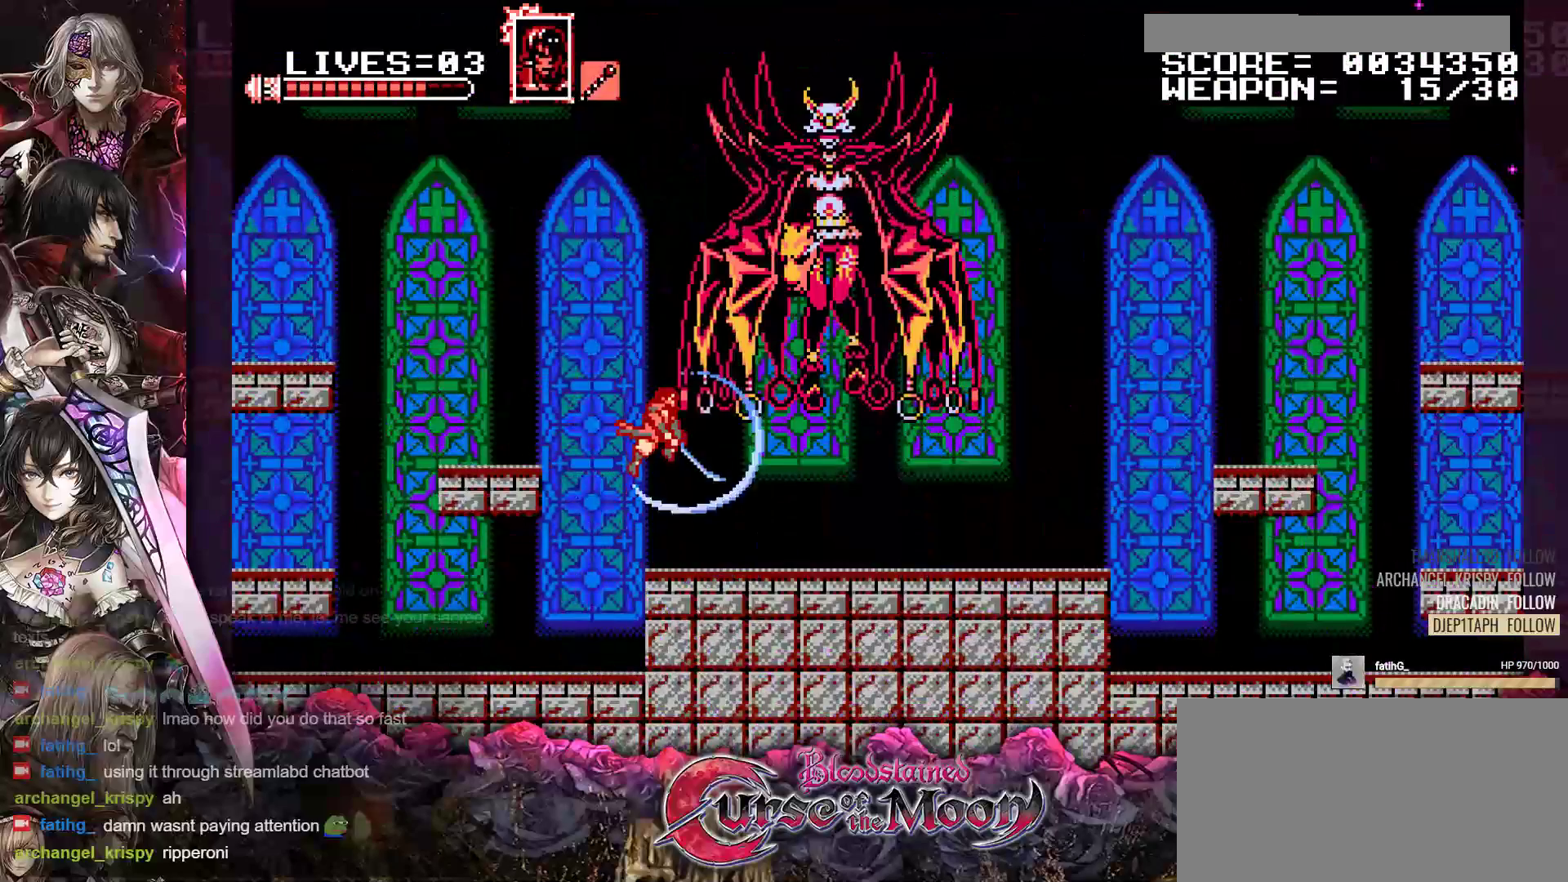
{"buttons": [], "events": [[17, "B", "up"], [17, "Y", "up"], [350, "Y", "down"], [367, "B", "down"], [483, "B", "up"], [483, "Y", "up"]]}